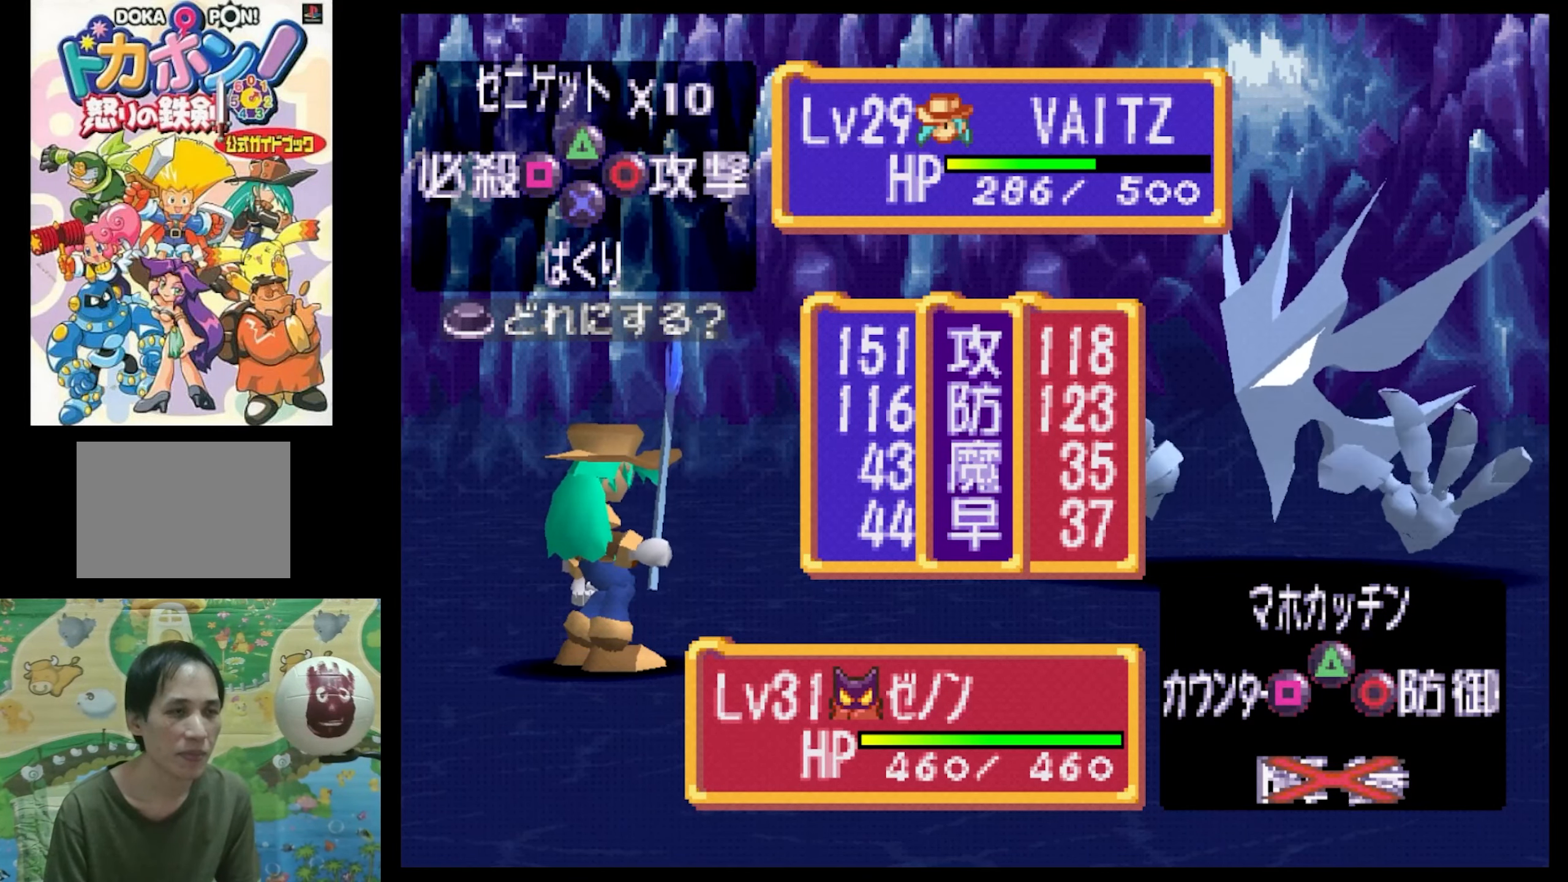
Gameplay with a controller (PlayStation layout); each line is a JSON object with the inputs held at the frame after it. "events" lists button and stick changes between this image and that frame as [ms after this image, input, new state], when the widget could be followed in between. Not read: L3 R3.
{"buttons": ["CIRCLE"], "events": [[450, "CIRCLE", "down"]]}
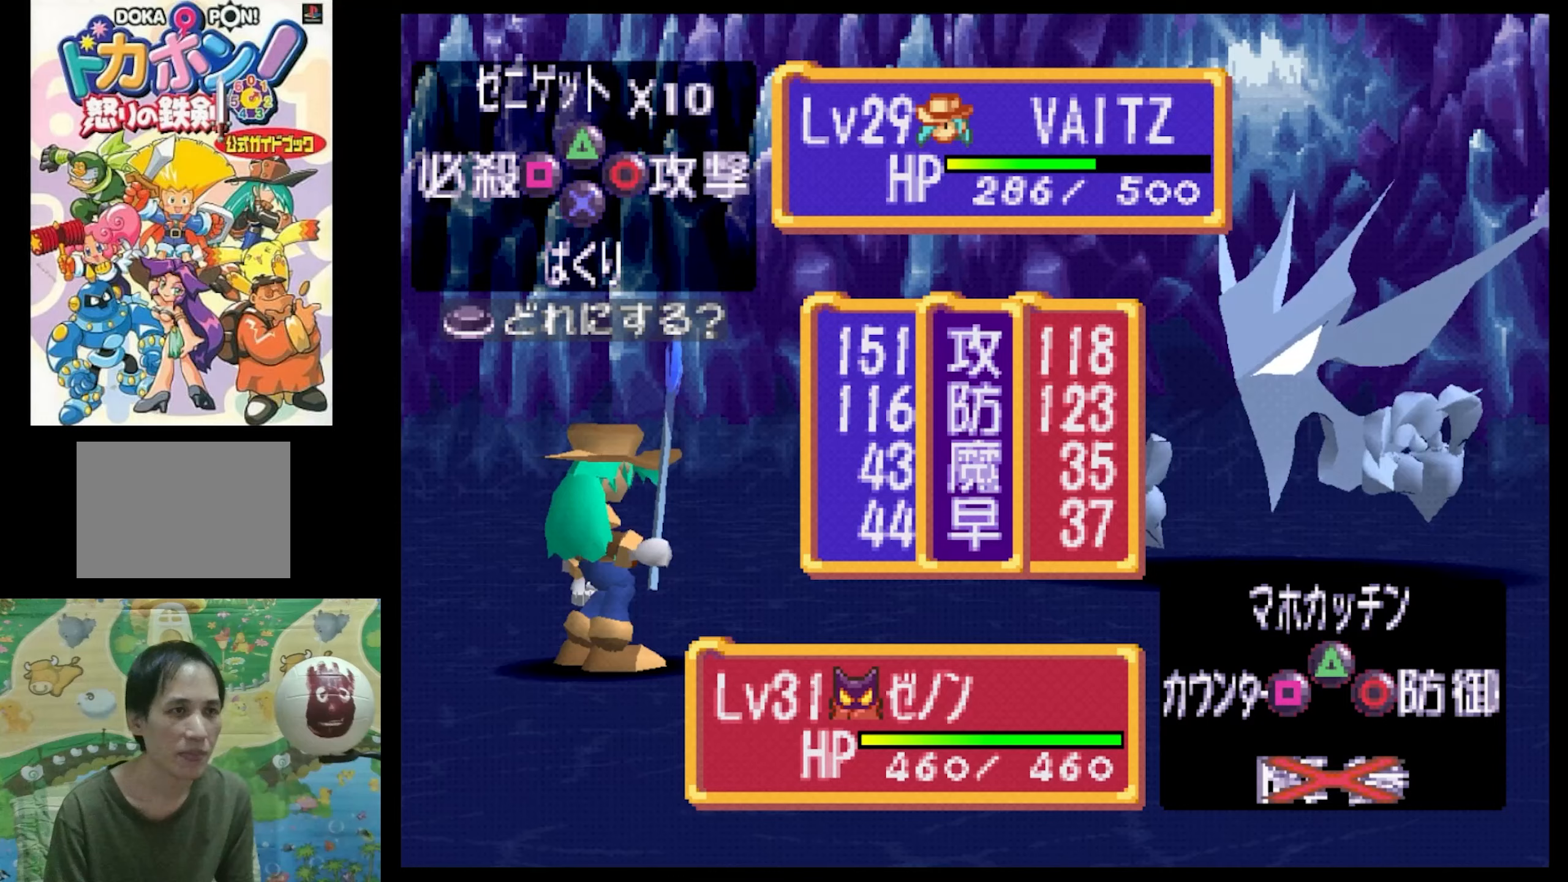
{"buttons": ["CIRCLE"], "events": [[33, "CIRCLE", "up"], [117, "CIRCLE", "down"], [233, "CIRCLE", "up"], [283, "CIRCLE", "down"], [383, "CIRCLE", "up"], [467, "CIRCLE", "down"]]}
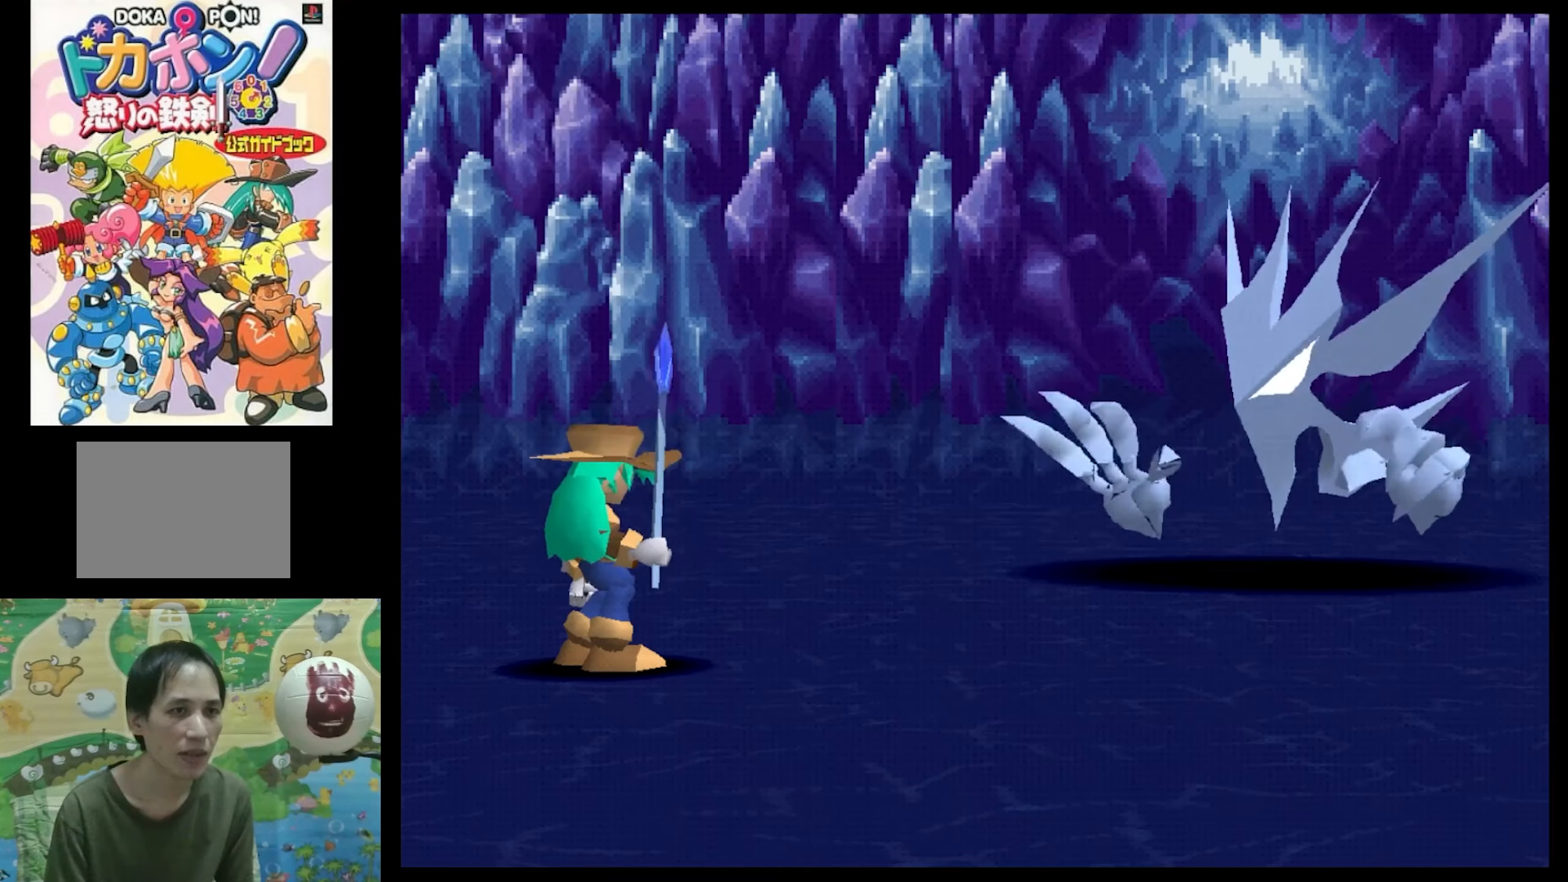
{"buttons": ["CIRCLE"], "events": [[50, "CIRCLE", "up"], [167, "CIRCLE", "down"], [250, "CIRCLE", "up"], [500, "CIRCLE", "down"]]}
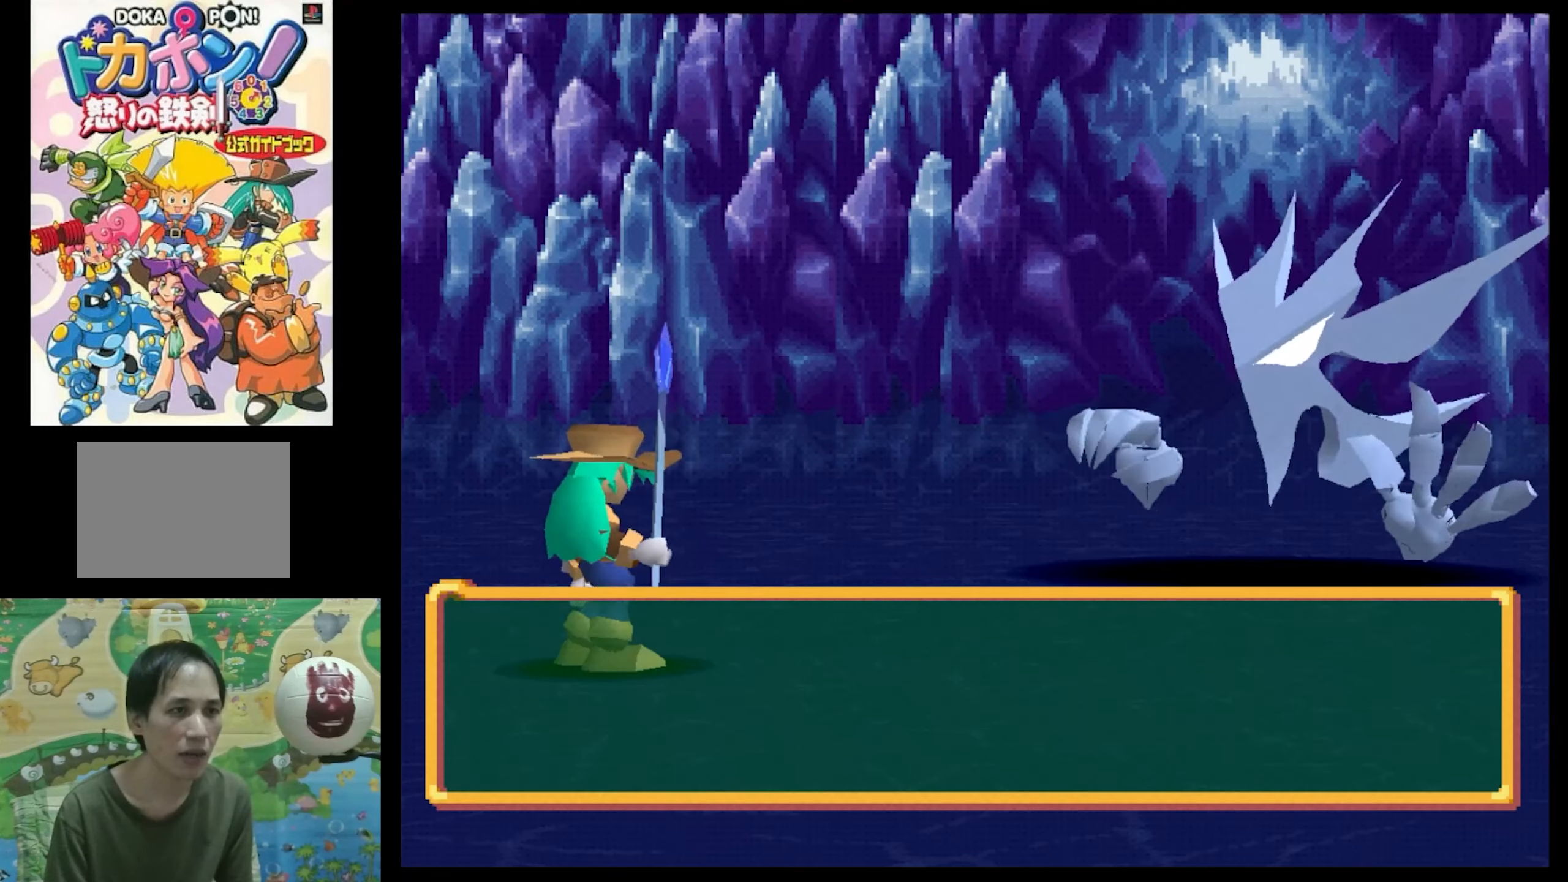
{"buttons": [], "events": [[83, "CIRCLE", "up"], [250, "CIRCLE", "down"], [400, "CIRCLE", "up"]]}
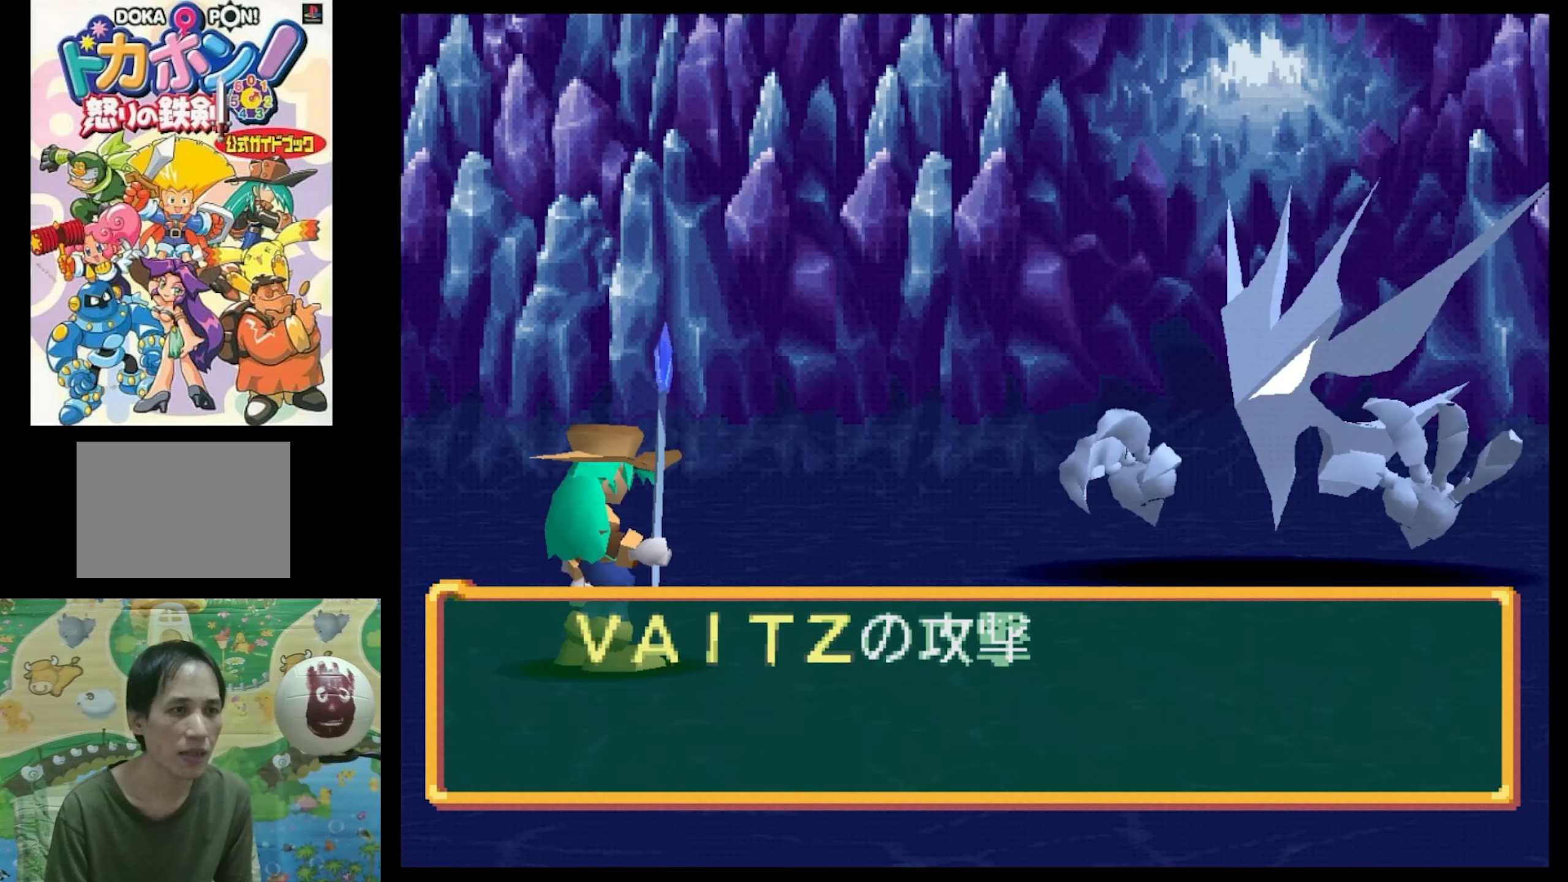
{"buttons": [], "events": [[50, "CIRCLE", "down"], [133, "CIRCLE", "up"]]}
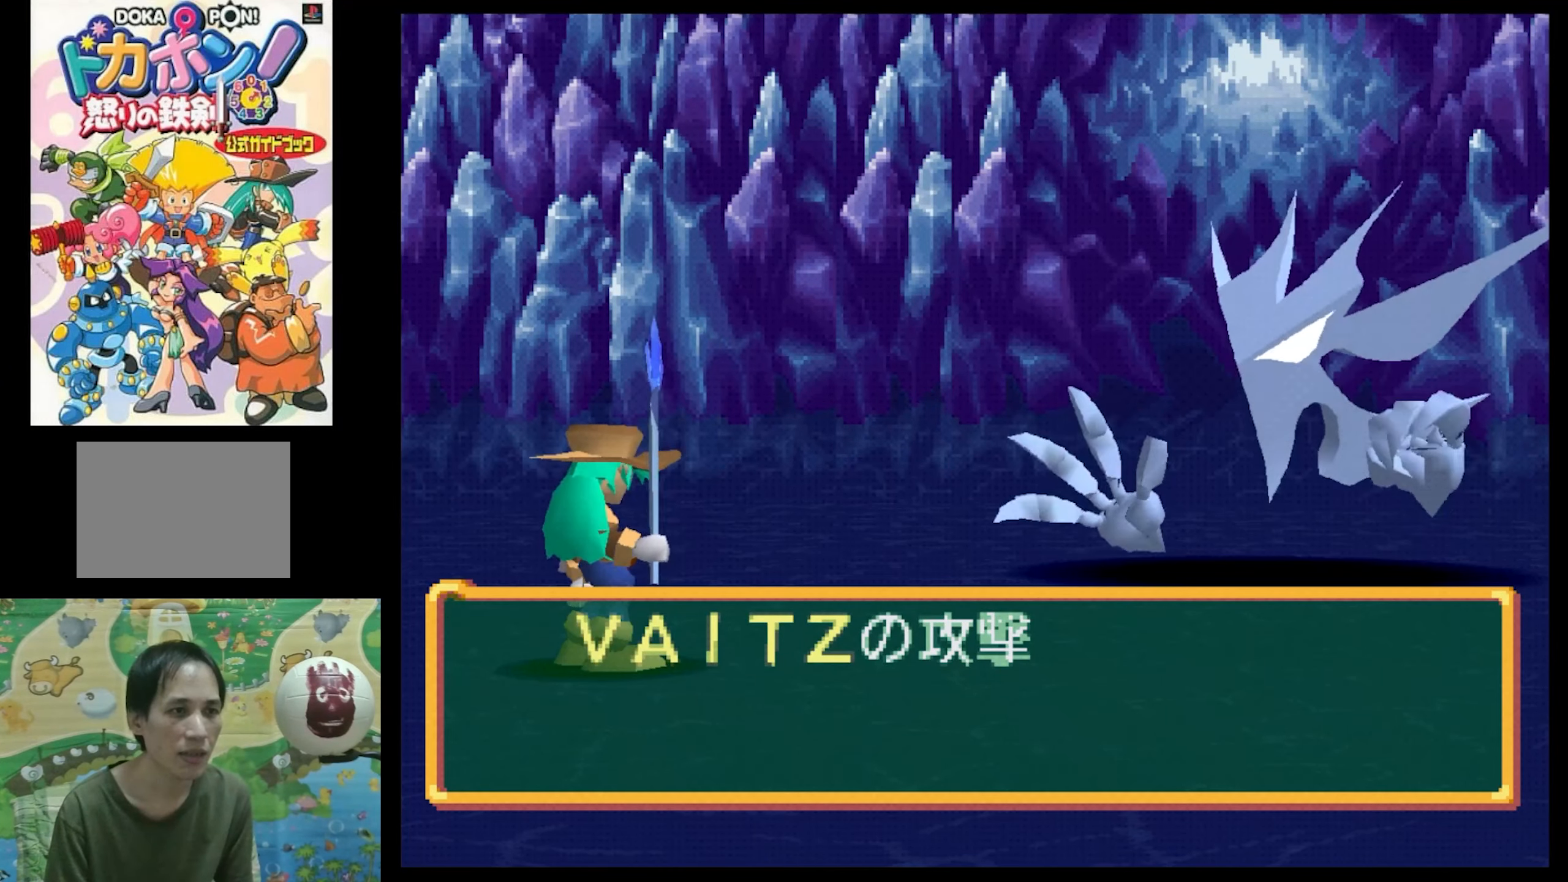
{"buttons": [], "events": []}
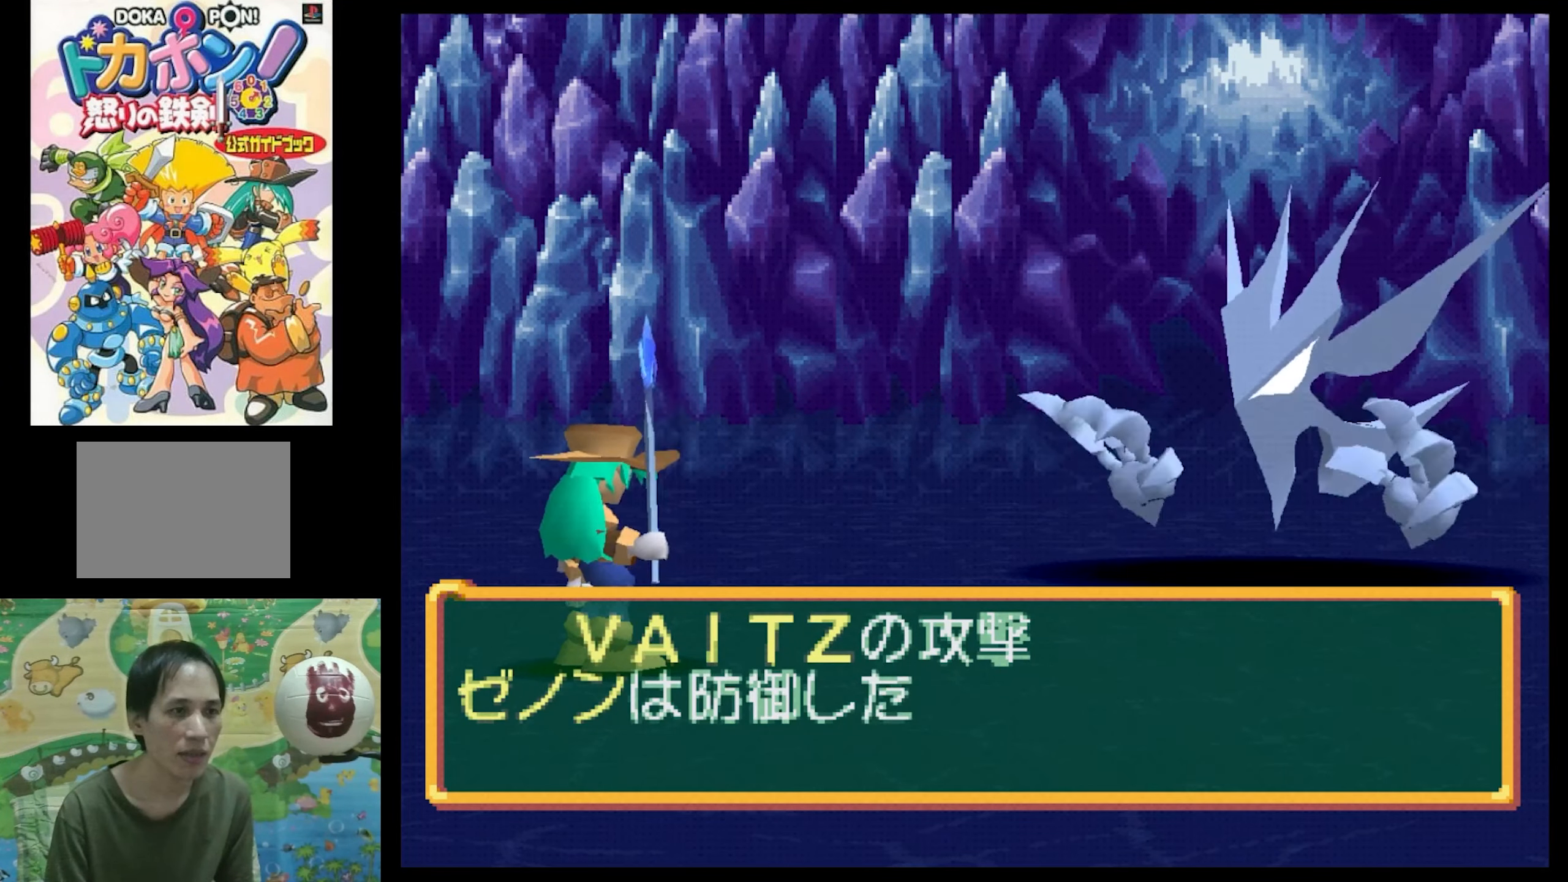
{"buttons": [], "events": []}
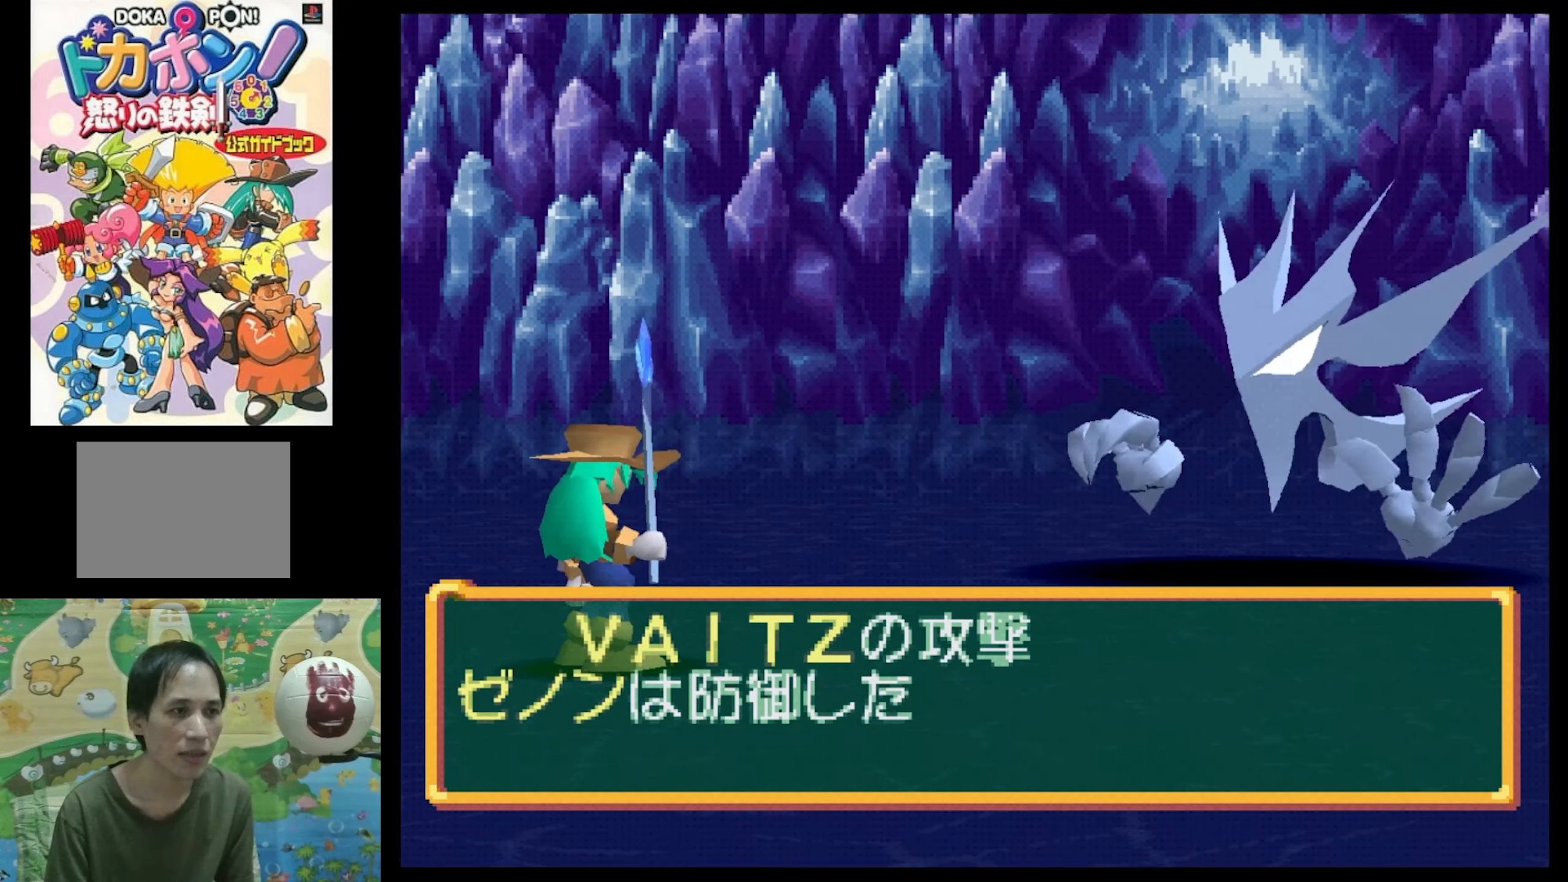
{"buttons": [], "events": [[17, "CIRCLE", "down"], [200, "CIRCLE", "up"]]}